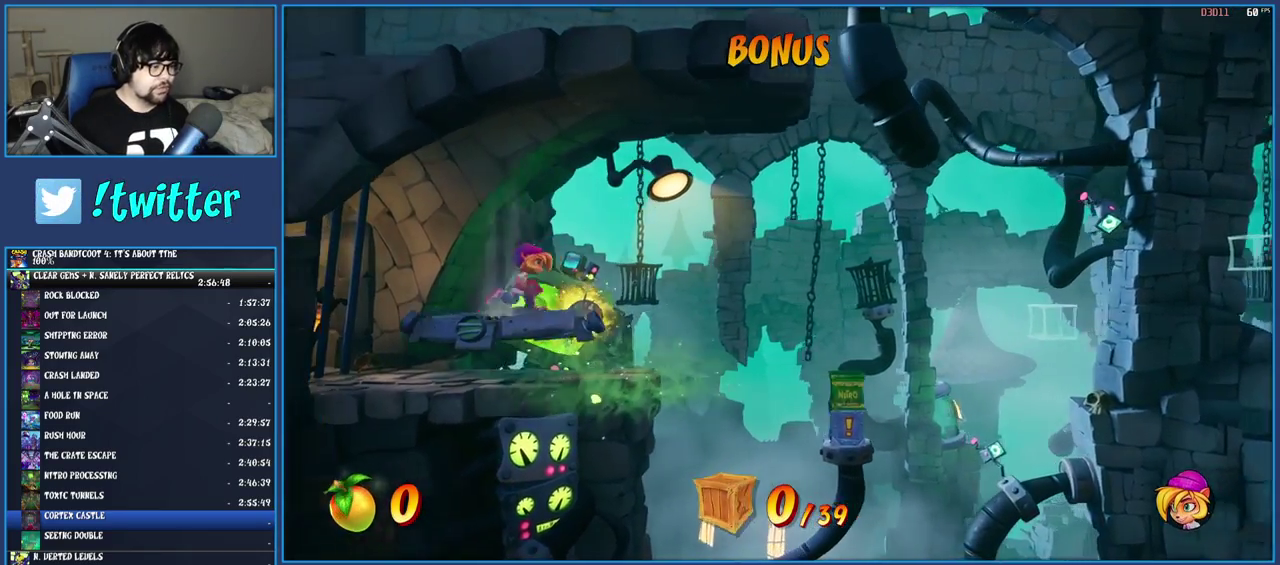
Gameplay with a controller (PlayStation layout); each line is a JSON object with the inputs held at the frame after it. "events" lists button and stick changes between this image and that frame as [ms after this image, input, new state], when the widget could be followed in between. Not read: L1 L3 R3.
{"buttons": [], "left_stick": "right", "right_stick": "center", "events": []}
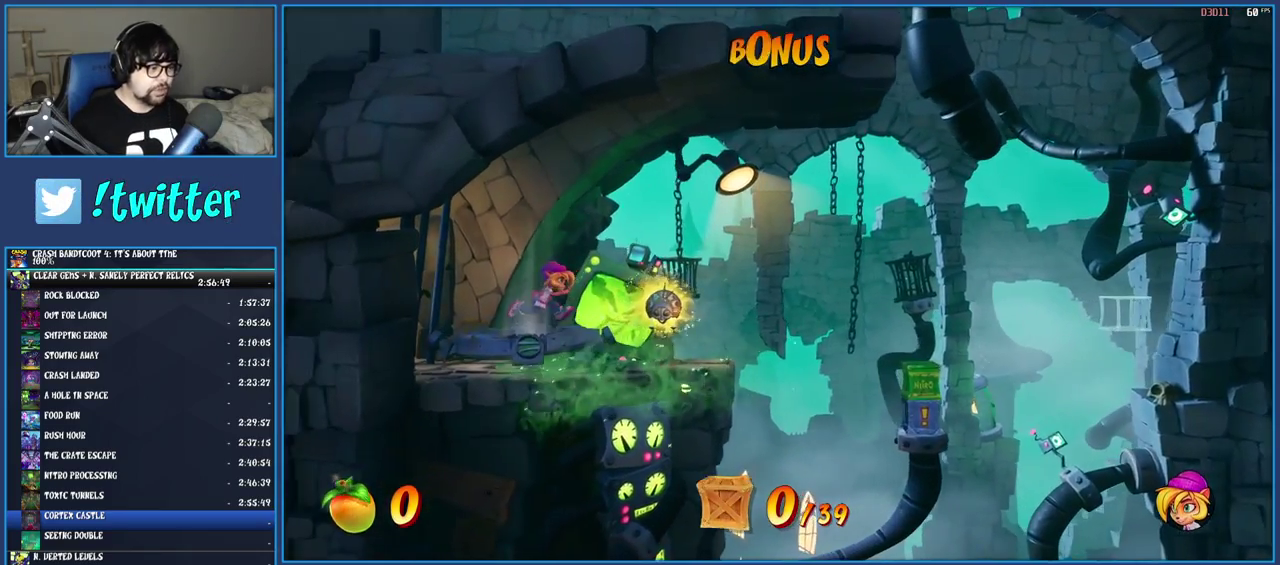
{"buttons": [], "left_stick": "right", "right_stick": "center", "events": []}
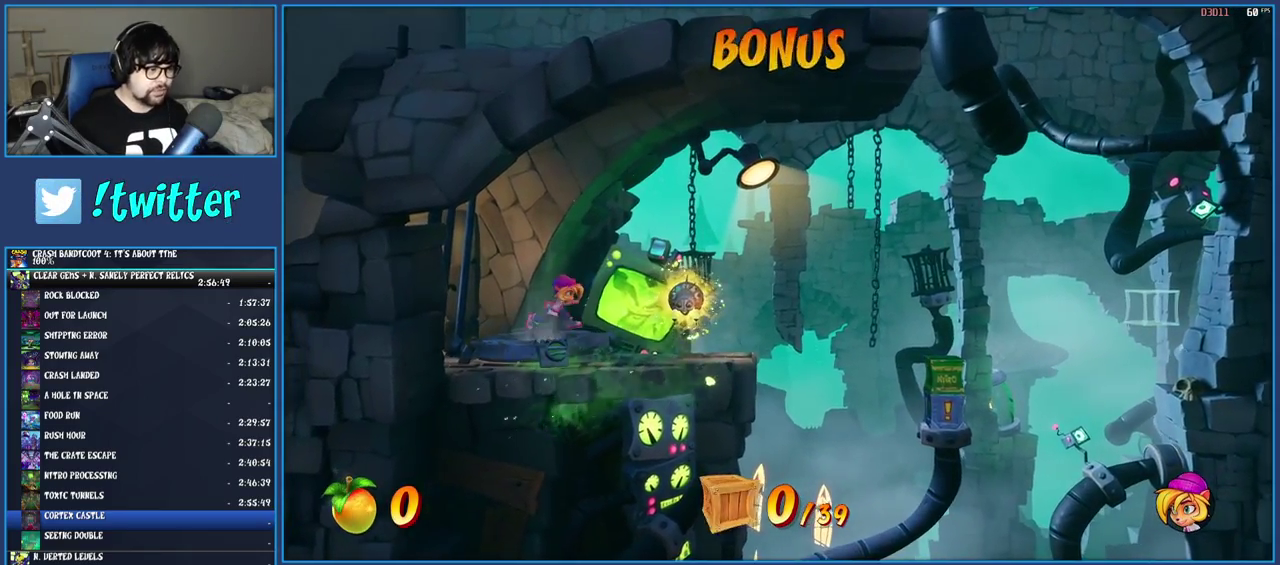
{"buttons": [], "left_stick": "right", "right_stick": "center", "events": []}
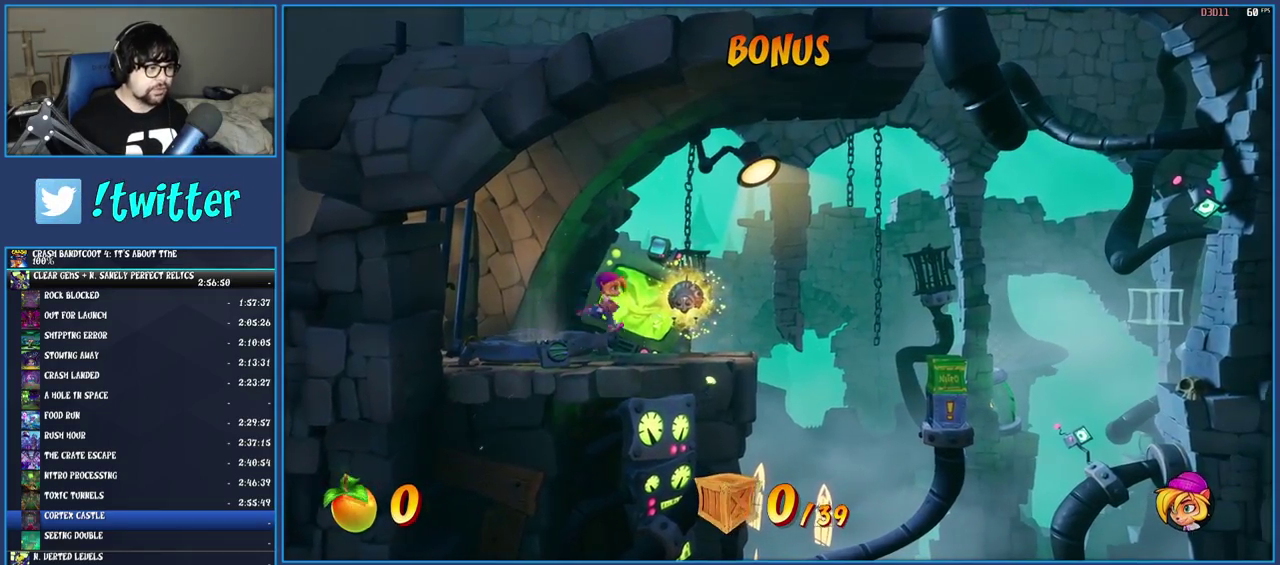
{"buttons": ["CROSS"], "left_stick": "right", "right_stick": "center", "events": [[83, "R1", "down"], [217, "R1", "up"], [283, "SQUARE", "down"], [350, "CROSS", "down"], [433, "SQUARE", "up"]]}
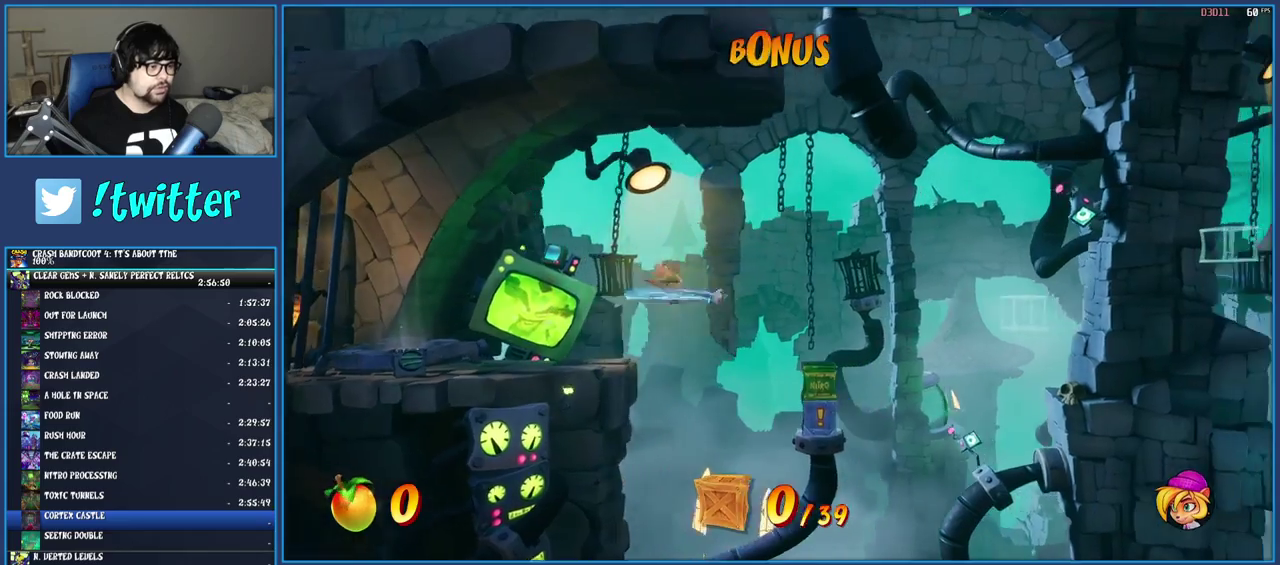
{"buttons": ["CROSS"], "left_stick": "center", "right_stick": "center", "events": [[300, "TRIANGLE", "down"], [417, "left_stick", "center"], [433, "TRIANGLE", "up"]]}
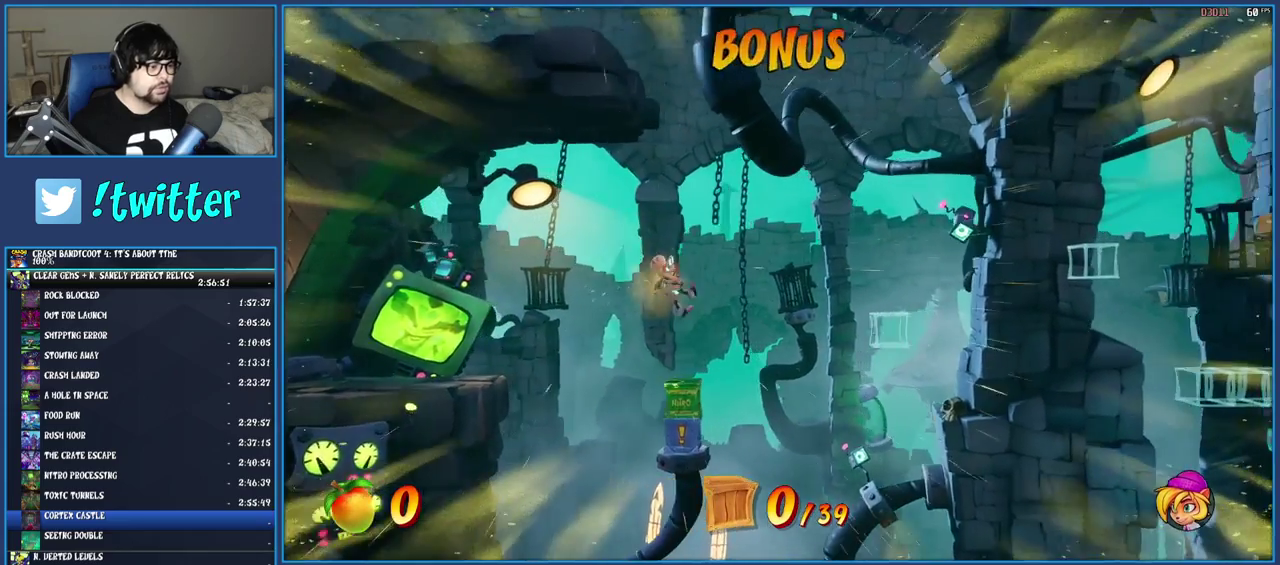
{"buttons": ["CROSS", "TRIANGLE"], "left_stick": "right", "right_stick": "center", "events": [[83, "left_stick", "right"], [450, "TRIANGLE", "down"]]}
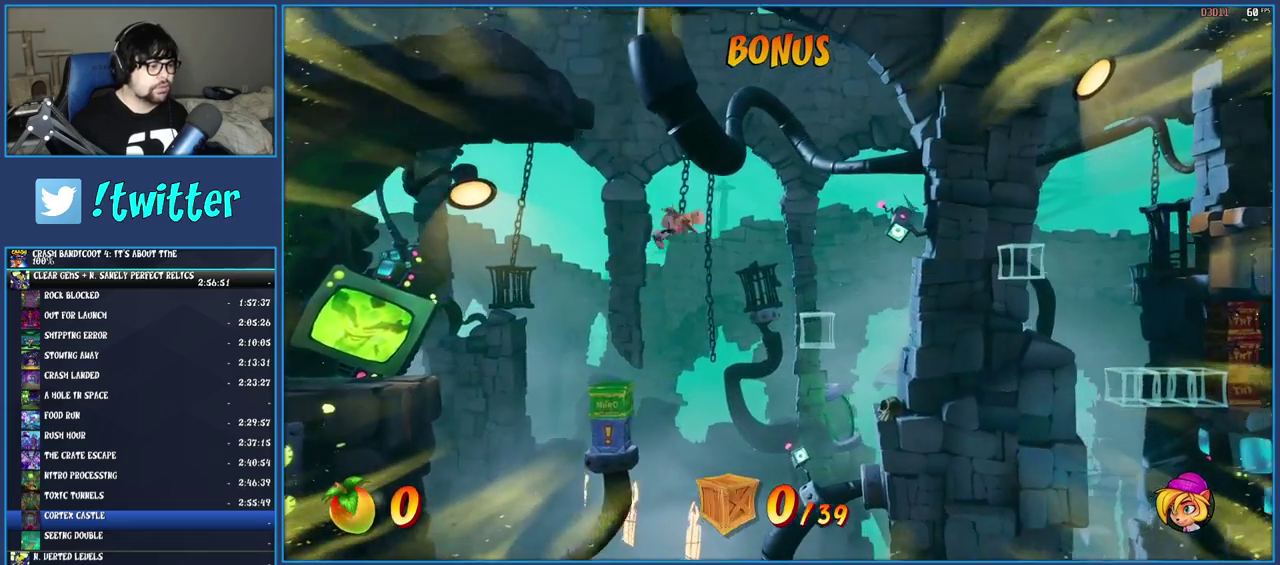
{"buttons": ["CROSS"], "left_stick": "right", "right_stick": "center", "events": [[33, "CROSS", "up"], [50, "TRIANGLE", "up"], [267, "CROSS", "down"]]}
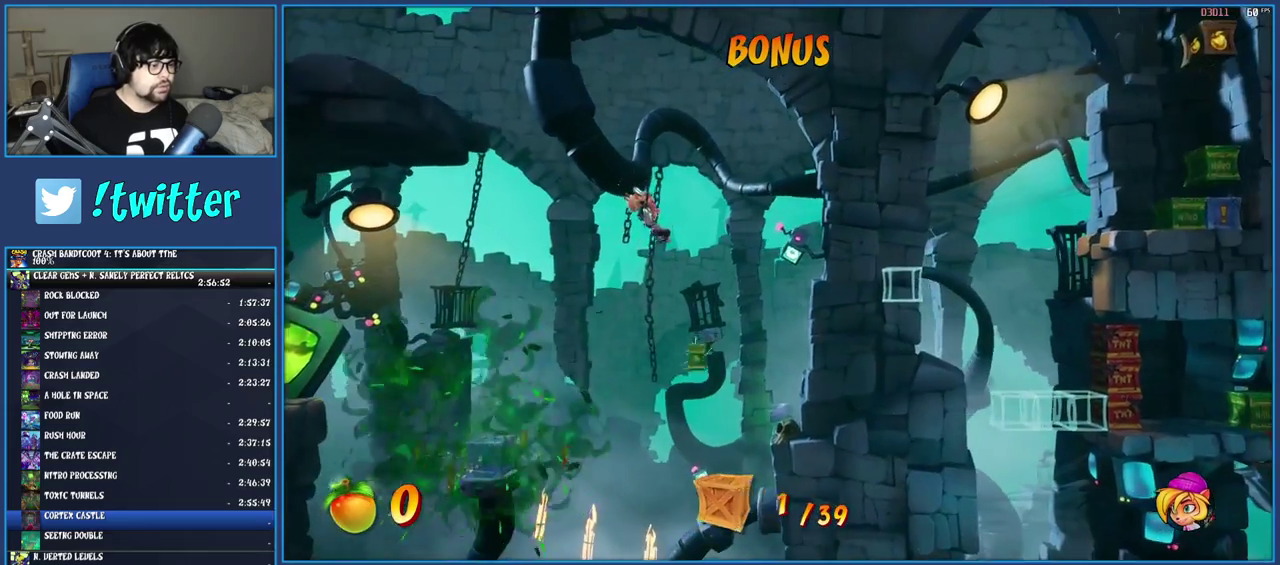
{"buttons": ["CROSS"], "left_stick": "right", "right_stick": "center", "events": [[117, "left_stick", "center"], [217, "TRIANGLE", "down"], [283, "left_stick", "right"], [333, "TRIANGLE", "up"]]}
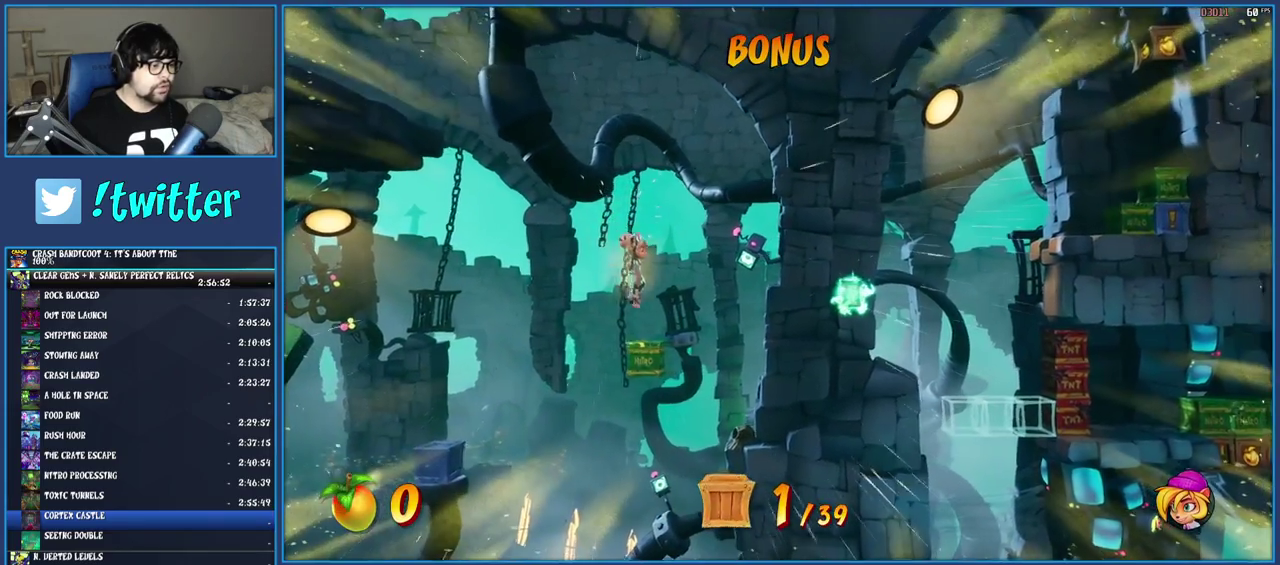
{"buttons": ["CROSS"], "left_stick": "right", "right_stick": "center", "events": [[350, "CROSS", "up"], [500, "CROSS", "down"]]}
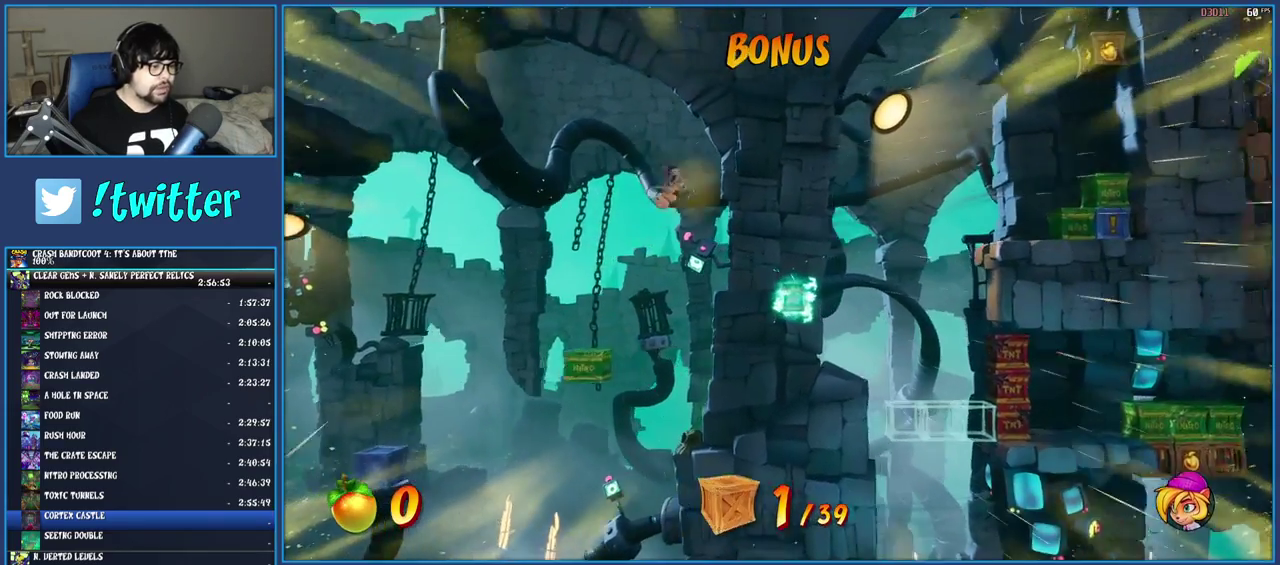
{"buttons": ["CROSS"], "left_stick": "right", "right_stick": "center", "events": []}
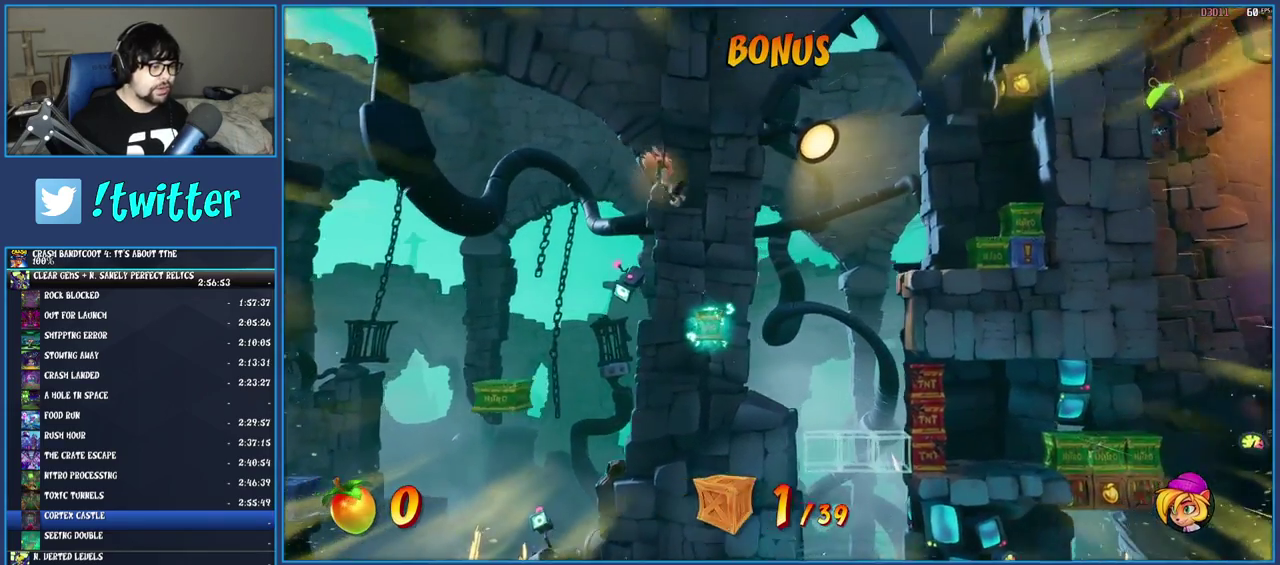
{"buttons": ["CROSS", "TRIANGLE"], "left_stick": "right", "right_stick": "center", "events": [[50, "left_stick", "center"], [217, "left_stick", "right"], [417, "TRIANGLE", "down"]]}
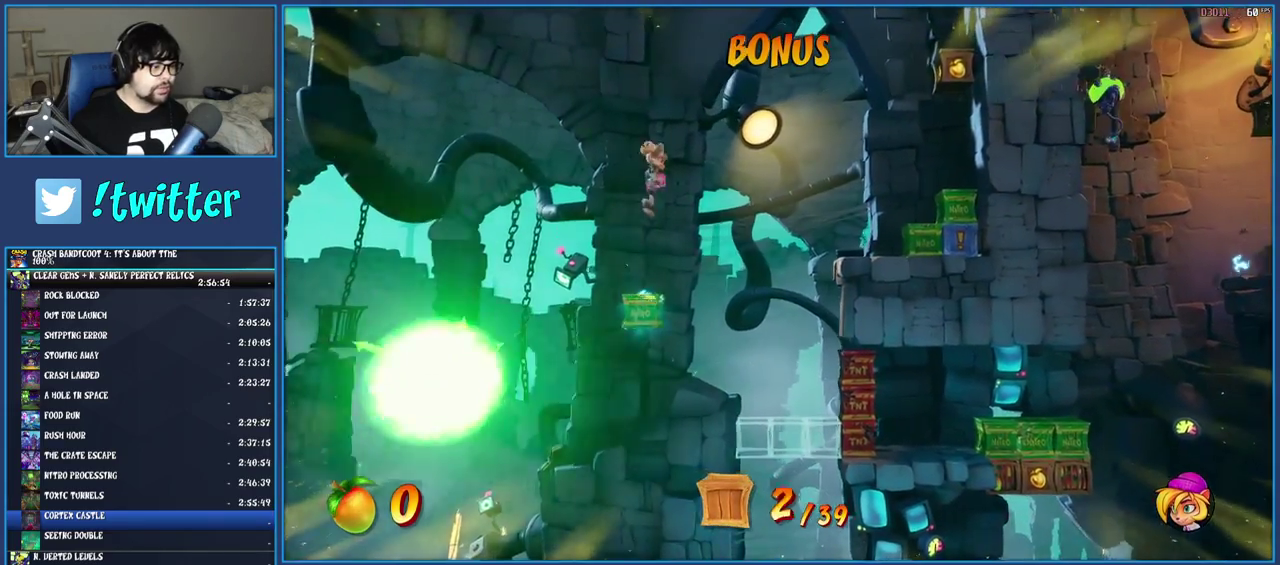
{"buttons": ["CROSS"], "left_stick": "right", "right_stick": "center", "events": [[100, "TRIANGLE", "up"], [133, "CROSS", "up"], [283, "CROSS", "down"]]}
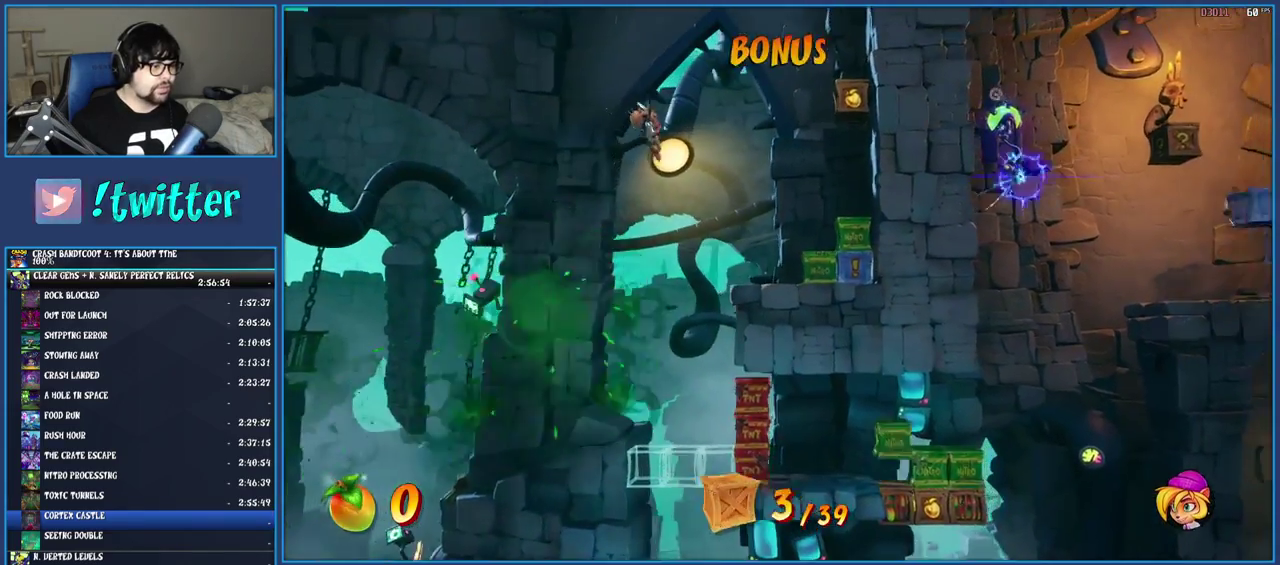
{"buttons": ["CROSS", "TRIANGLE"], "left_stick": "right", "right_stick": "center", "events": [[433, "TRIANGLE", "down"]]}
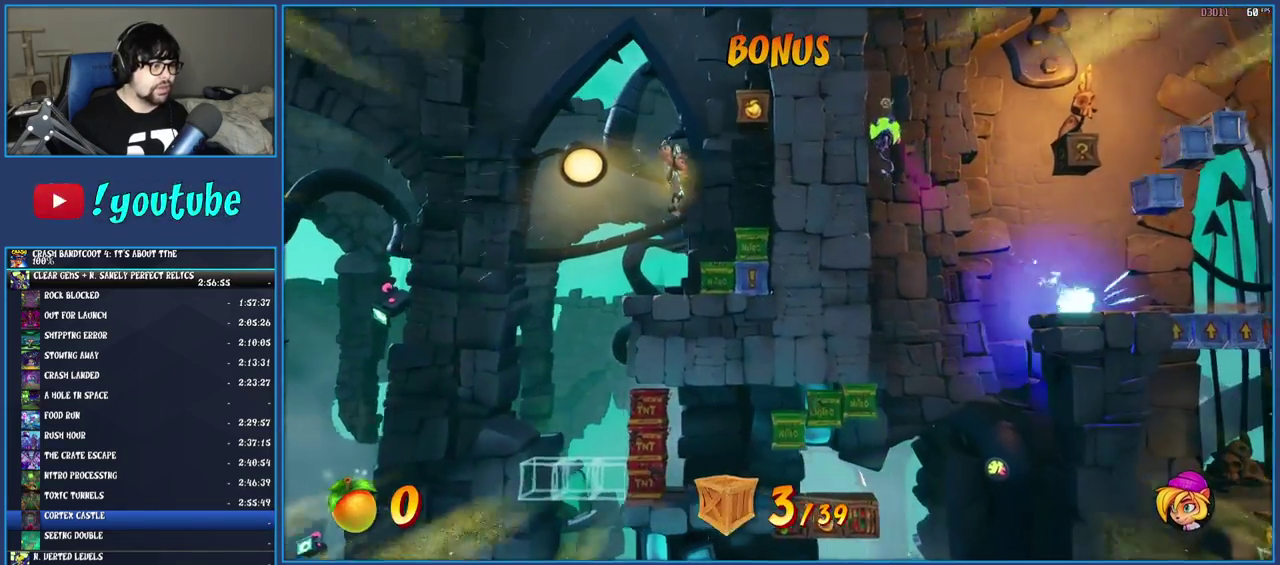
{"buttons": ["CROSS"], "left_stick": "left", "right_stick": "center", "events": [[67, "TRIANGLE", "up"], [433, "left_stick", "center"], [483, "left_stick", "left"]]}
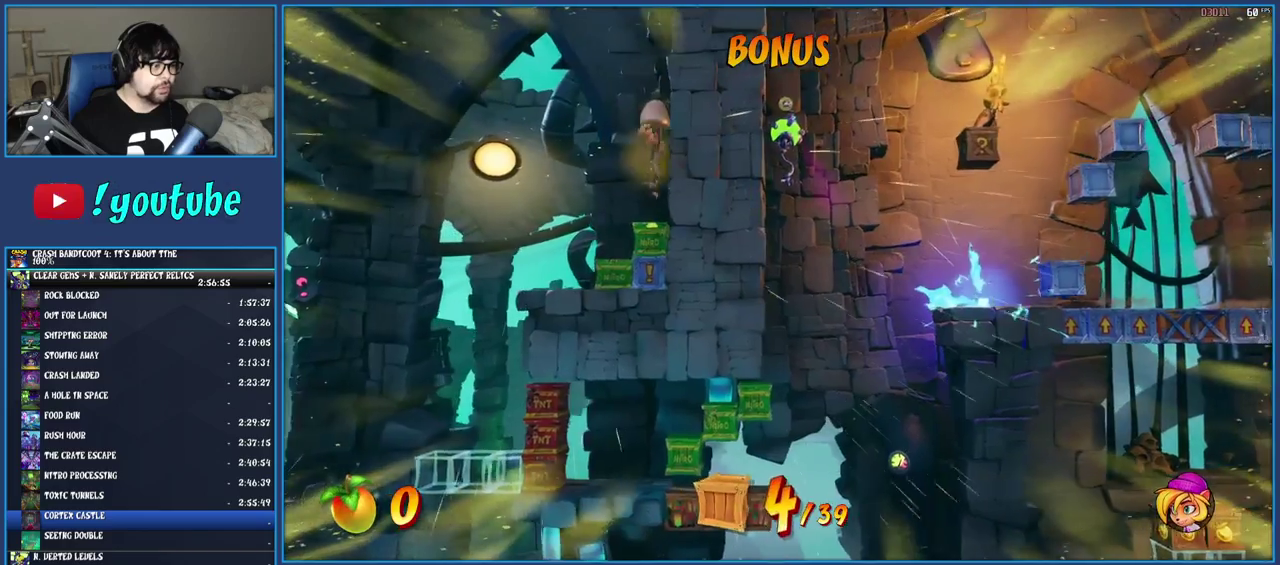
{"buttons": [], "left_stick": "left", "right_stick": "center", "events": [[167, "TRIANGLE", "down"], [350, "TRIANGLE", "up"], [483, "CROSS", "up"]]}
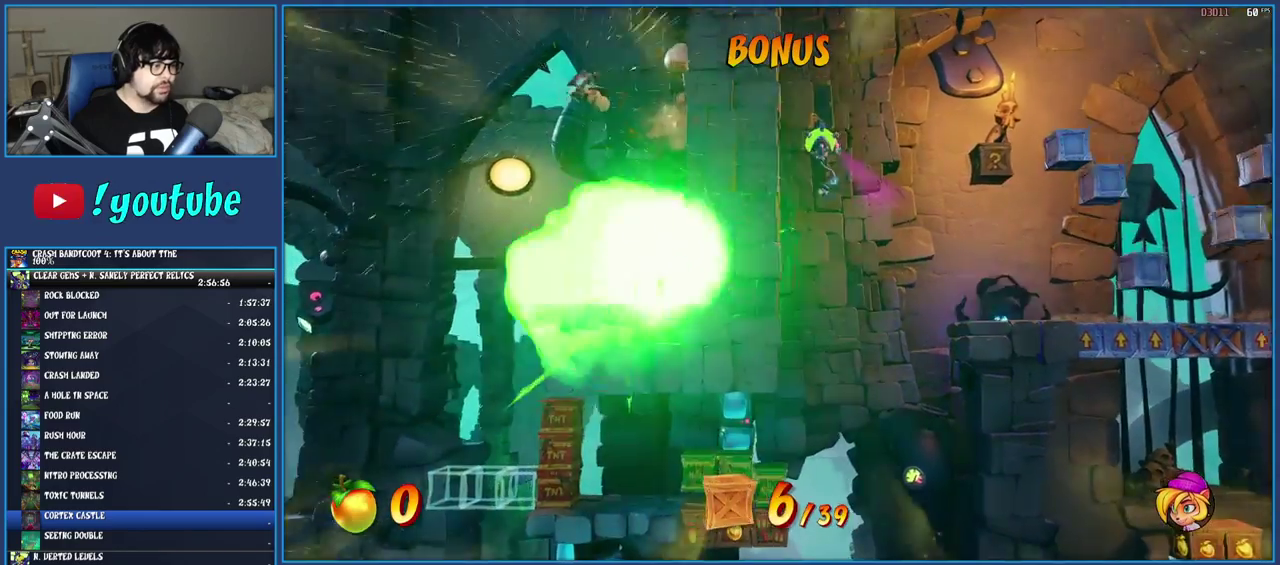
{"buttons": [], "left_stick": "right", "right_stick": "center", "events": [[150, "left_stick", "center"], [183, "CROSS", "down"], [217, "left_stick", "right"], [383, "CROSS", "up"]]}
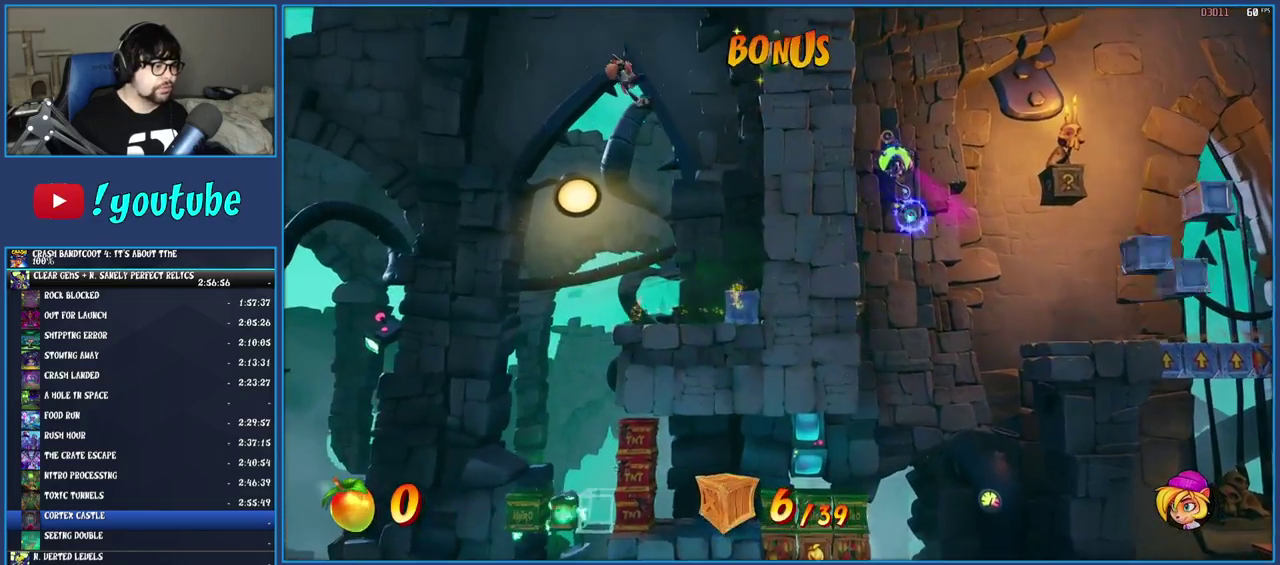
{"buttons": [], "left_stick": "center", "right_stick": "center", "events": [[217, "left_stick", "center"]]}
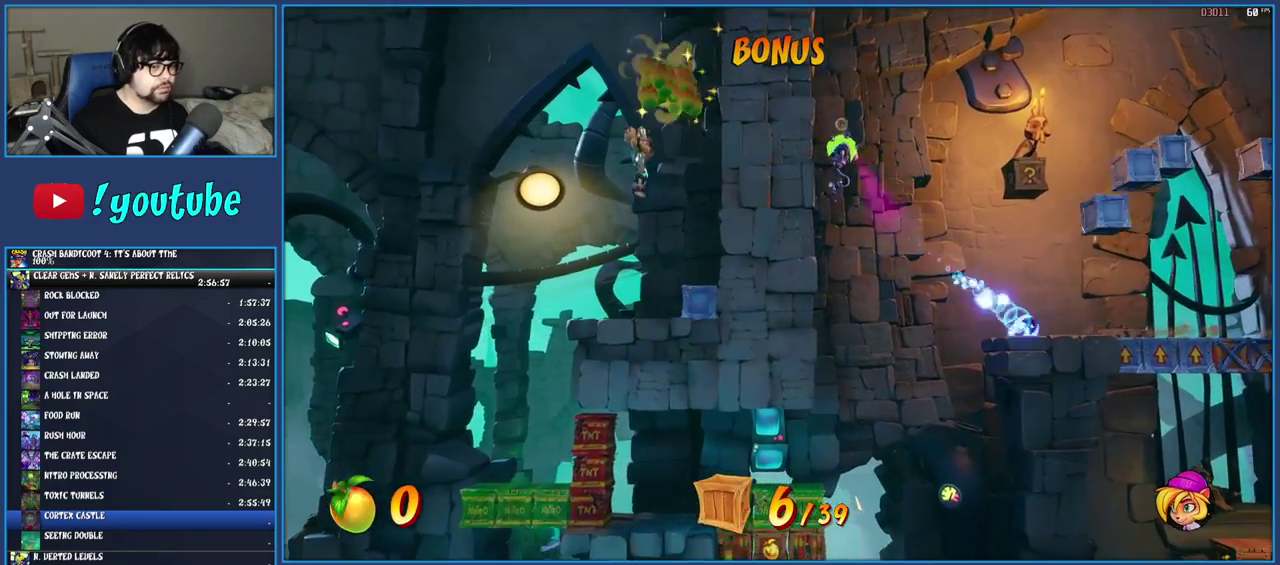
{"buttons": [], "left_stick": "left", "right_stick": "center", "events": [[133, "left_stick", "left"], [350, "TRIANGLE", "down"], [500, "TRIANGLE", "up"]]}
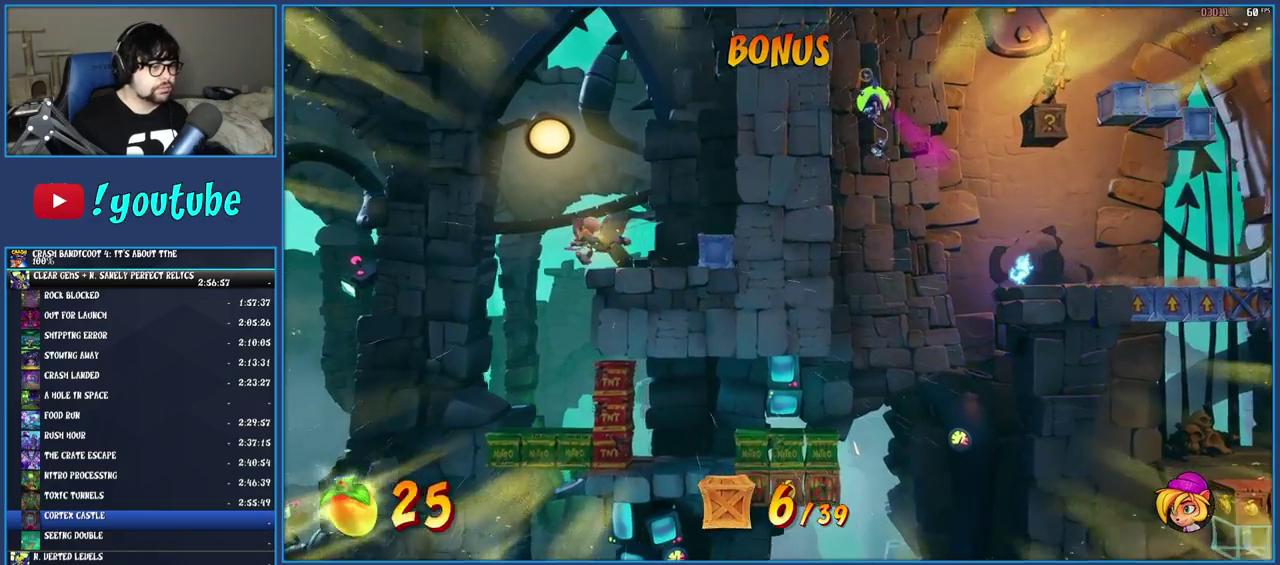
{"buttons": [], "left_stick": "center", "right_stick": "center", "events": [[200, "left_stick", "center"]]}
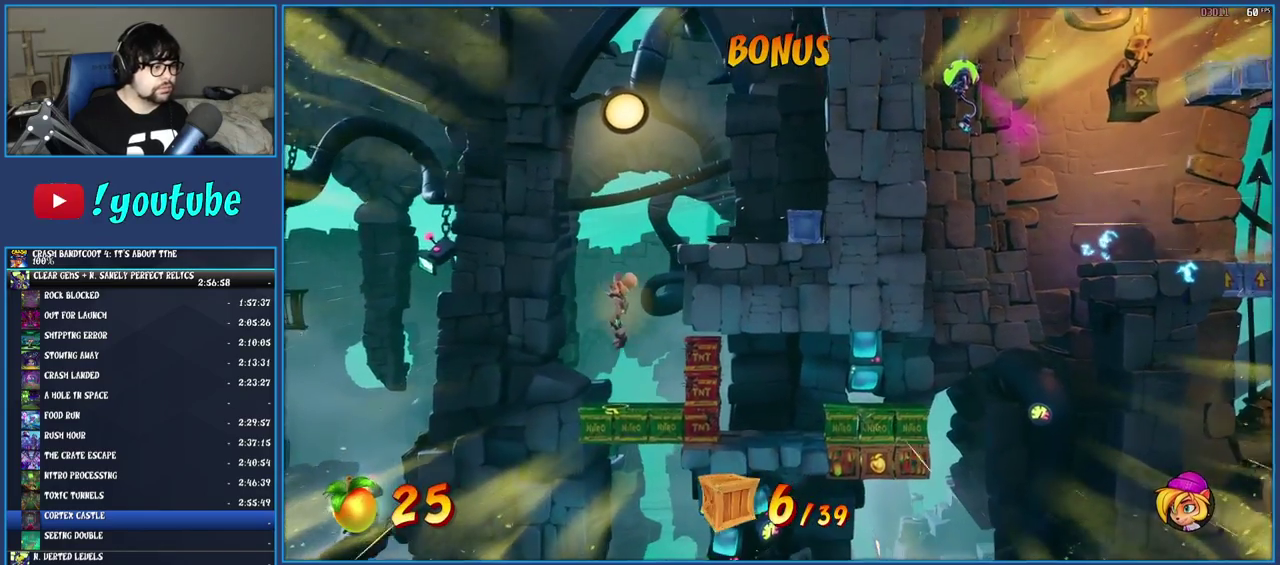
{"buttons": ["CROSS"], "left_stick": "right", "right_stick": "center", "events": [[117, "CROSS", "down"], [200, "left_stick", "right"], [383, "CROSS", "up"], [483, "CROSS", "down"]]}
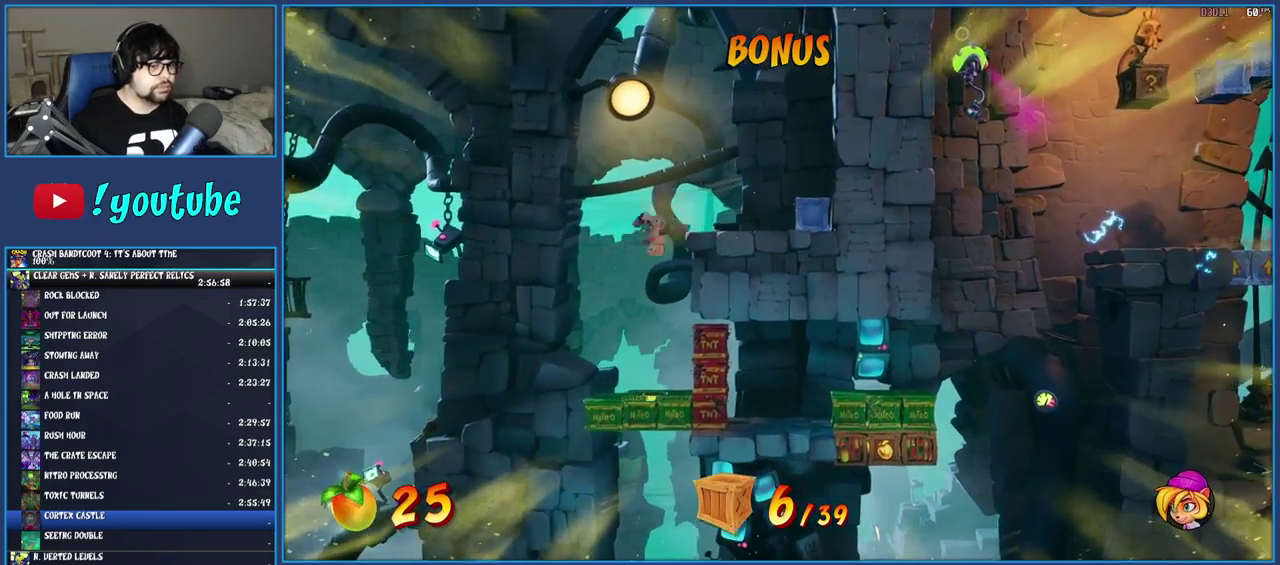
{"buttons": [], "left_stick": "right", "right_stick": "center", "events": [[133, "CROSS", "up"], [217, "TRIANGLE", "down"], [383, "TRIANGLE", "up"]]}
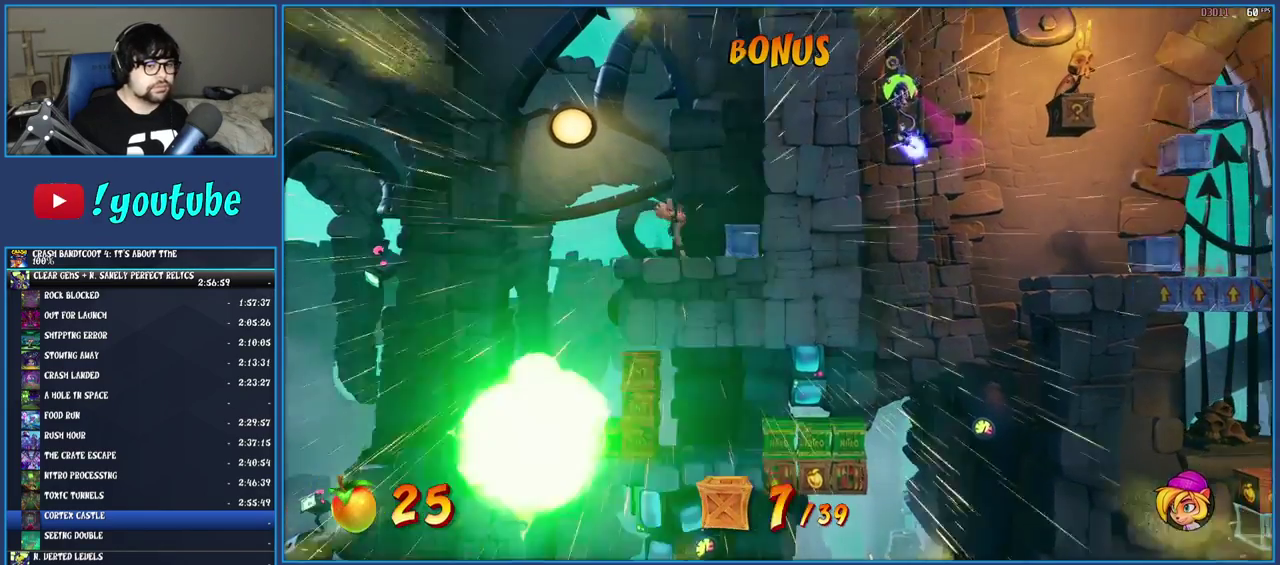
{"buttons": [], "left_stick": "left", "right_stick": "center", "events": [[283, "left_stick", "center"], [450, "left_stick", "left"]]}
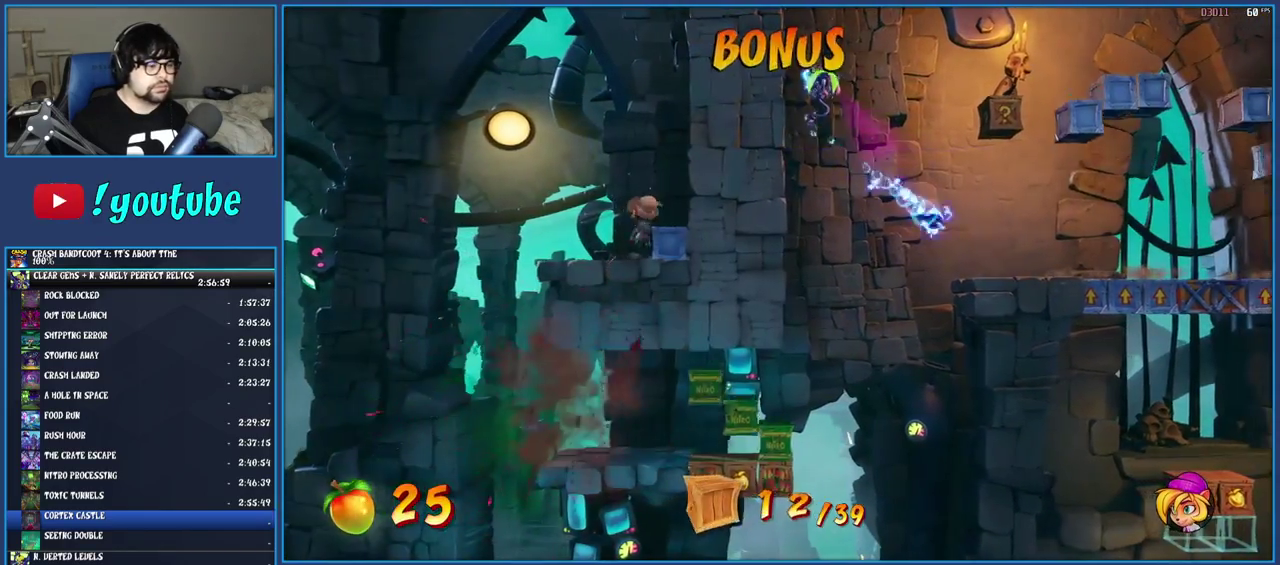
{"buttons": ["TRIANGLE"], "left_stick": "center", "right_stick": "center", "events": [[467, "TRIANGLE", "down"], [500, "left_stick", "center"]]}
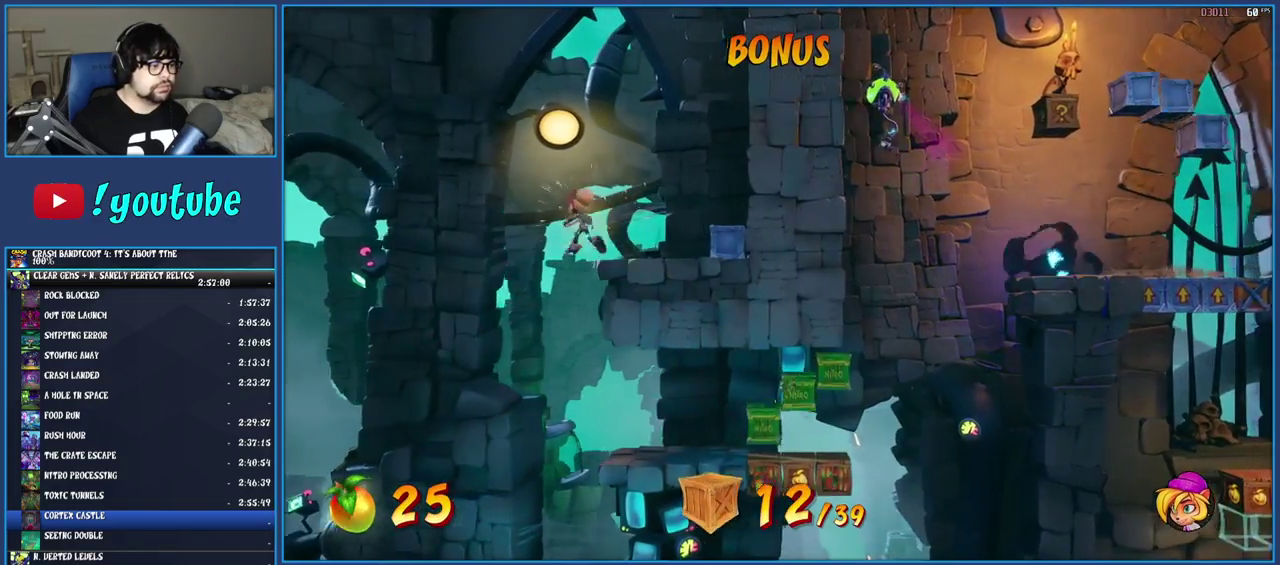
{"buttons": [], "left_stick": "right", "right_stick": "center", "events": [[67, "left_stick", "right"], [150, "TRIANGLE", "up"]]}
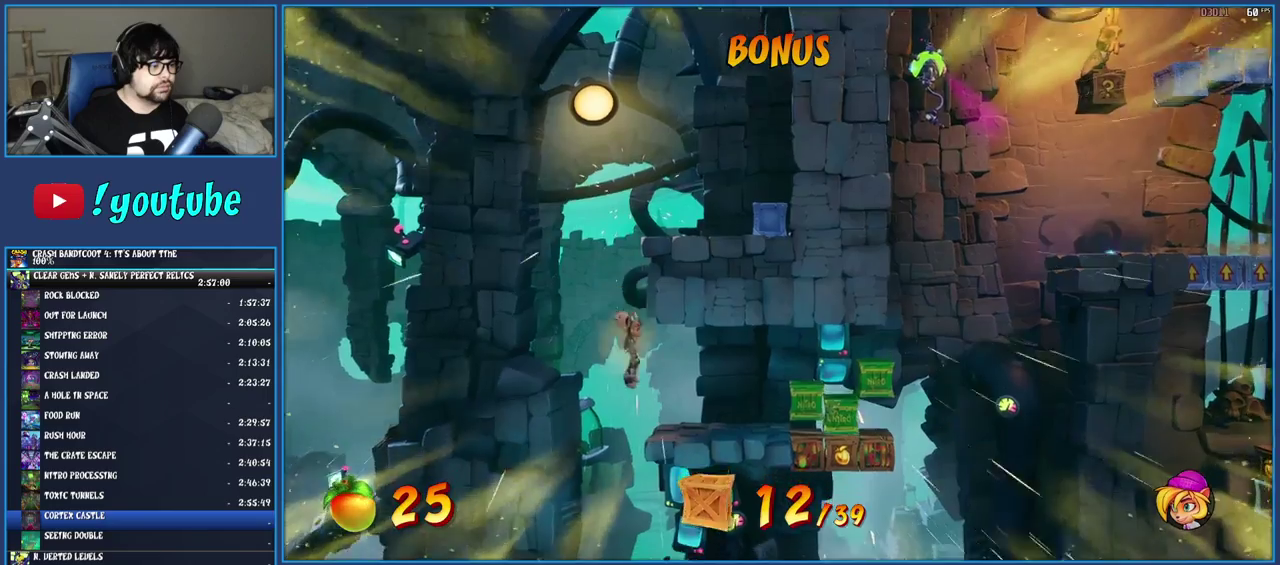
{"buttons": [], "left_stick": "right", "right_stick": "center", "events": []}
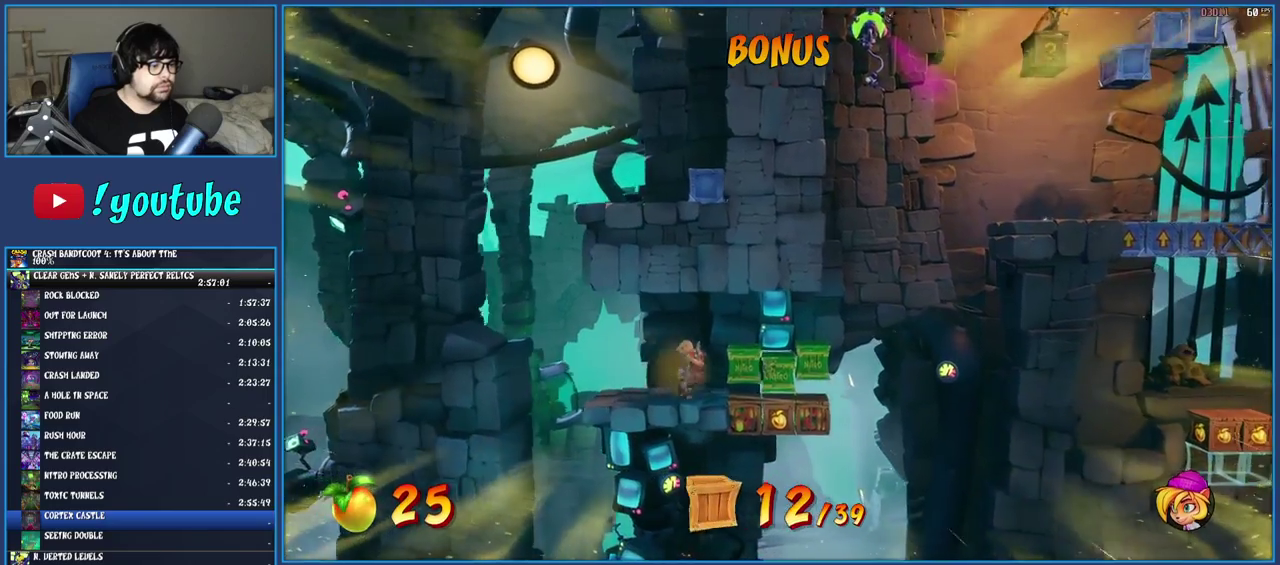
{"buttons": [], "left_stick": "left", "right_stick": "center", "events": [[17, "SQUARE", "down"], [133, "left_stick", "up-left"], [183, "SQUARE", "up"], [183, "left_stick", "left"]]}